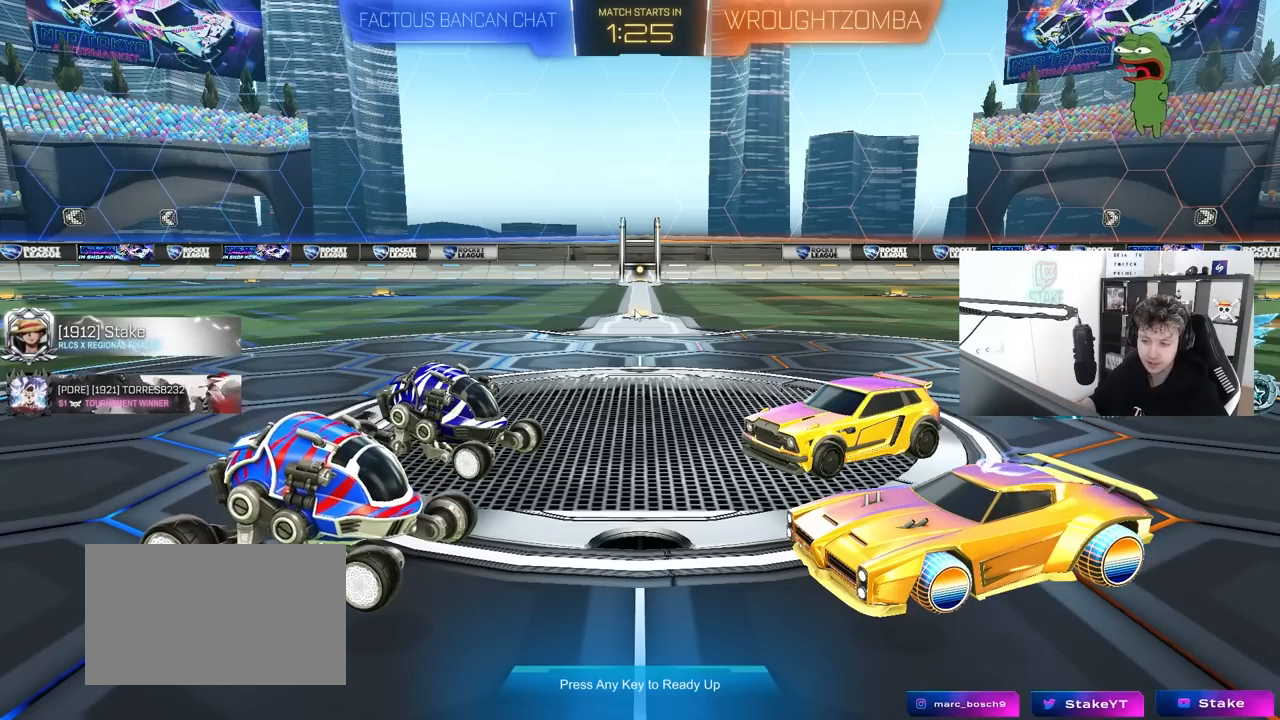
Gameplay with keyboard and mouse; each line is a JSON object with the keys and mouse buttons held at the frame after it. "events" lists presses ("down") and releases ("up") of "1", "2", "3", "4", "5", "a", "alt", "c", "caps_lock", "ctrl", "d", "e", "f", "g", "q", "r", "s", "shift", "space", "t", "tab", "v", "w", "x", "z", "mouse_left", "mouse_wheel" and "mouse_right" between this image and that frame as [ms after this image, input, new state], when the widget could be followed in between. "mouse_left", "mouse_wheel", "mouse_right" = the "left", "wheel", "right" buttons of the "mouse" list. No other keys are recorded. "wheel" means that the mouse wheel is clicked or scrolled. "mouse_move" is the direction in which the mouse moves at that frame (one of eight, or "still"), when it could be read.
{"keys": [], "mouse": [], "mouse_move": "up-right", "events": []}
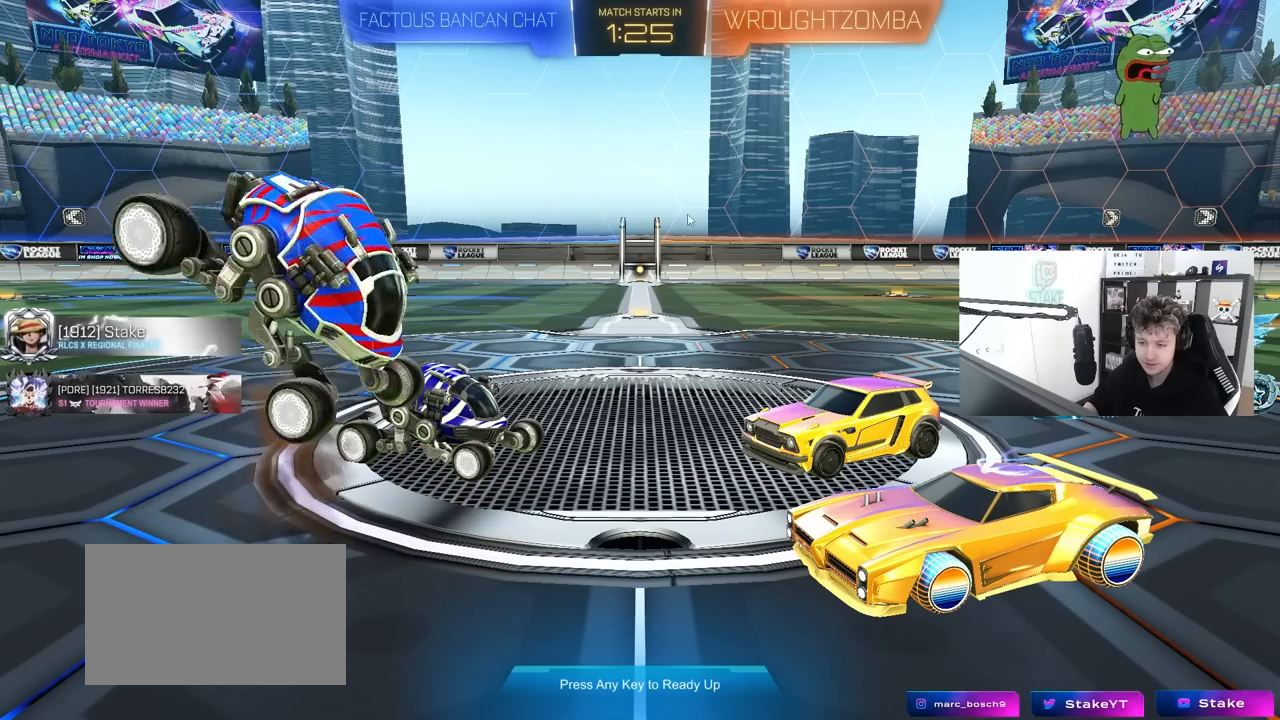
{"keys": [], "mouse": [], "mouse_move": "still", "events": []}
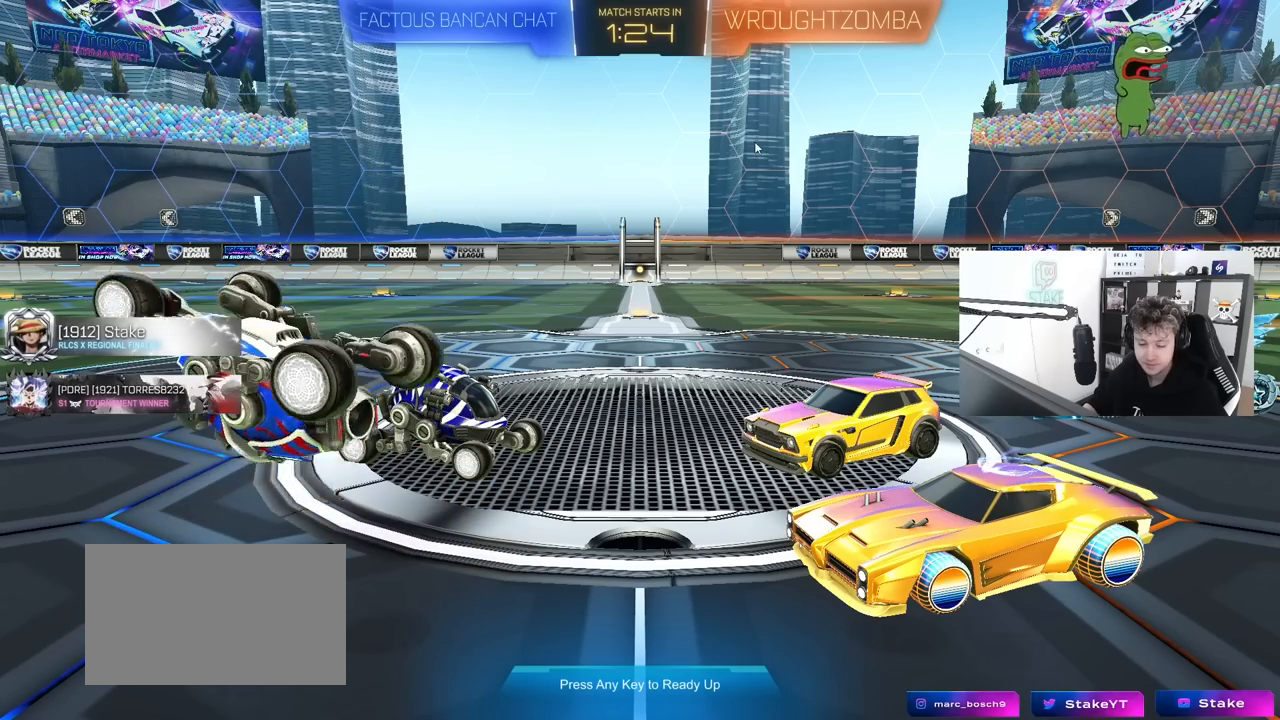
{"keys": [], "mouse": [], "mouse_move": "down-left", "events": []}
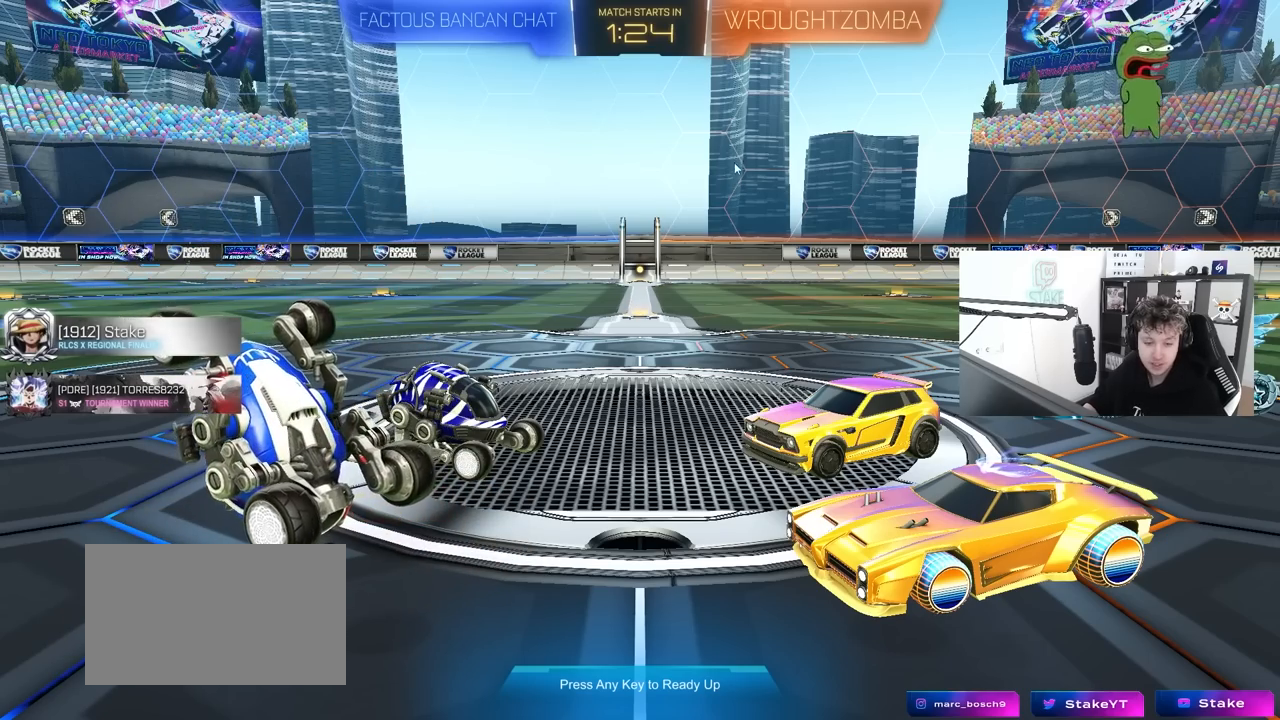
{"keys": [], "mouse": [], "mouse_move": "left", "events": []}
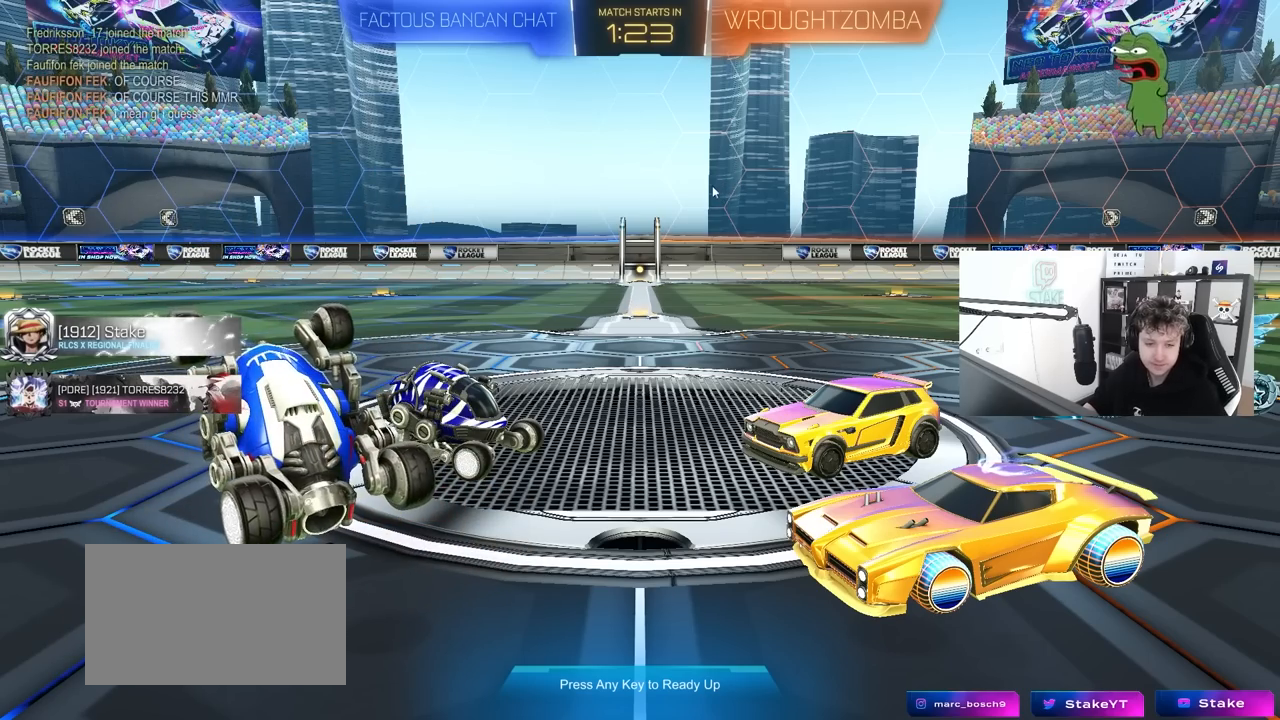
{"keys": [], "mouse": [], "mouse_move": "still", "events": []}
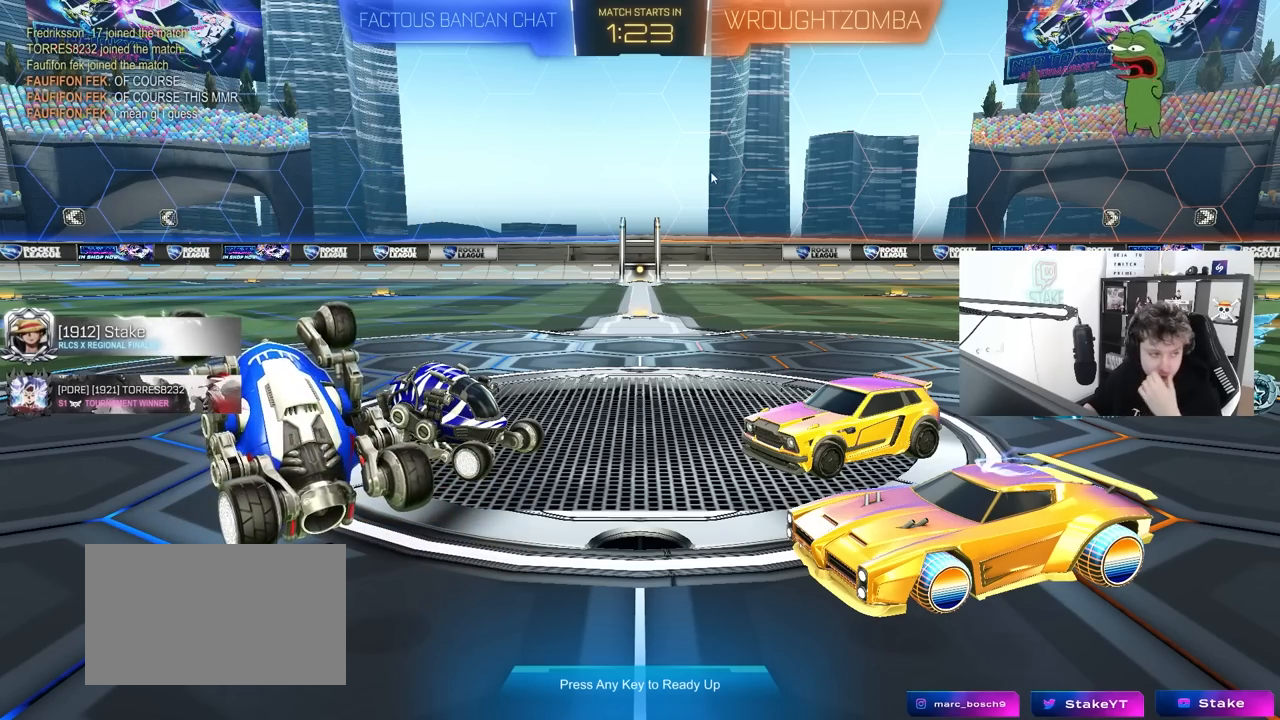
{"keys": [], "mouse": [], "mouse_move": "still", "events": []}
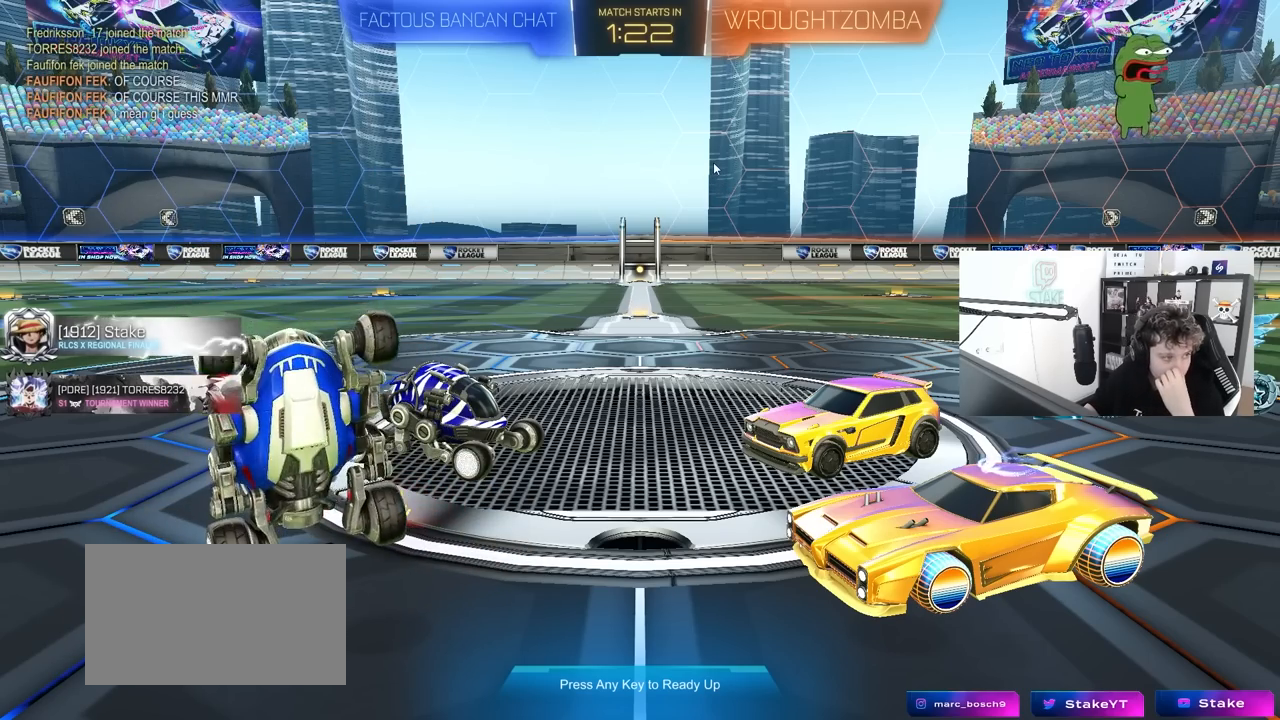
{"keys": [], "mouse": [], "mouse_move": "still", "events": []}
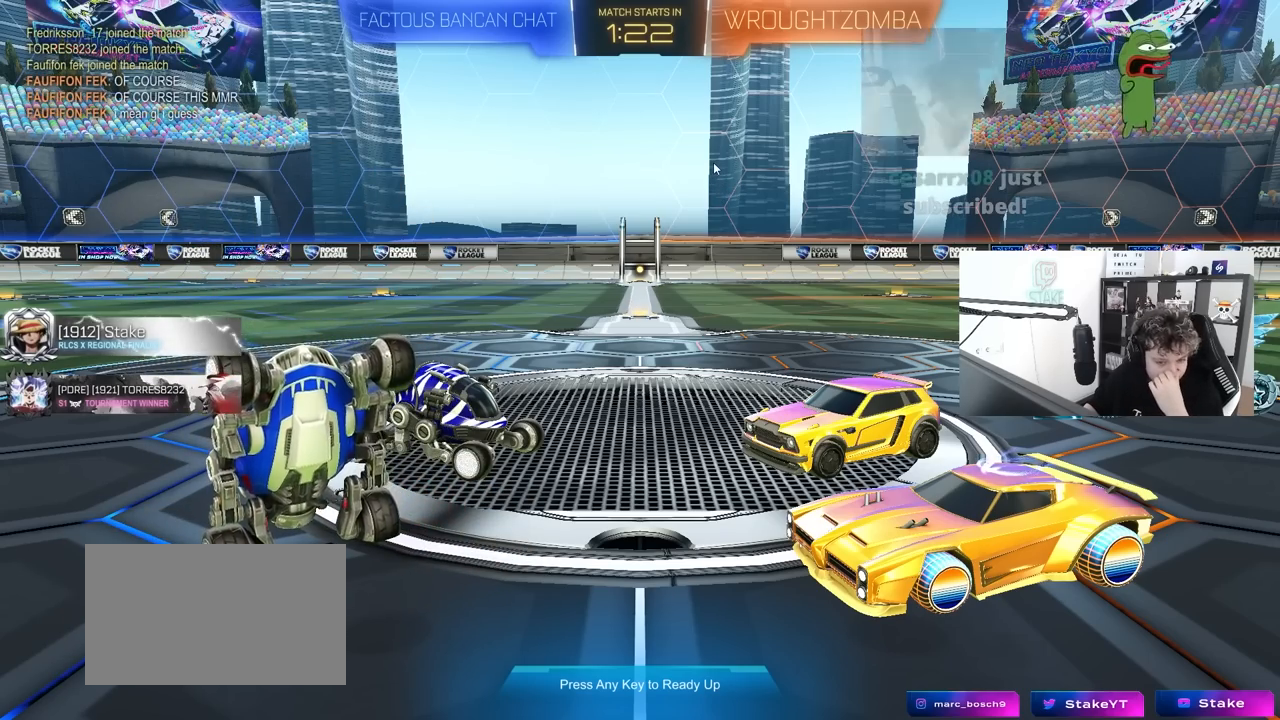
{"keys": [], "mouse": [], "mouse_move": "down-right", "events": []}
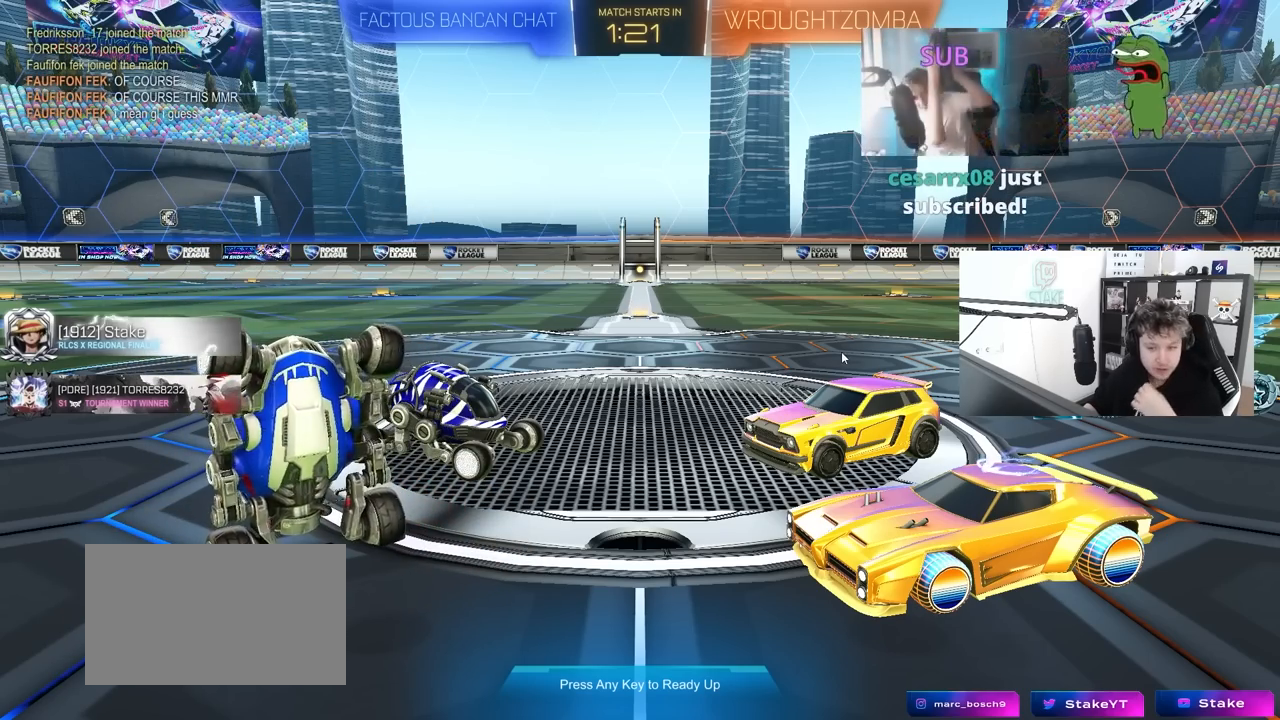
{"keys": [], "mouse": [], "mouse_move": "down-left", "events": []}
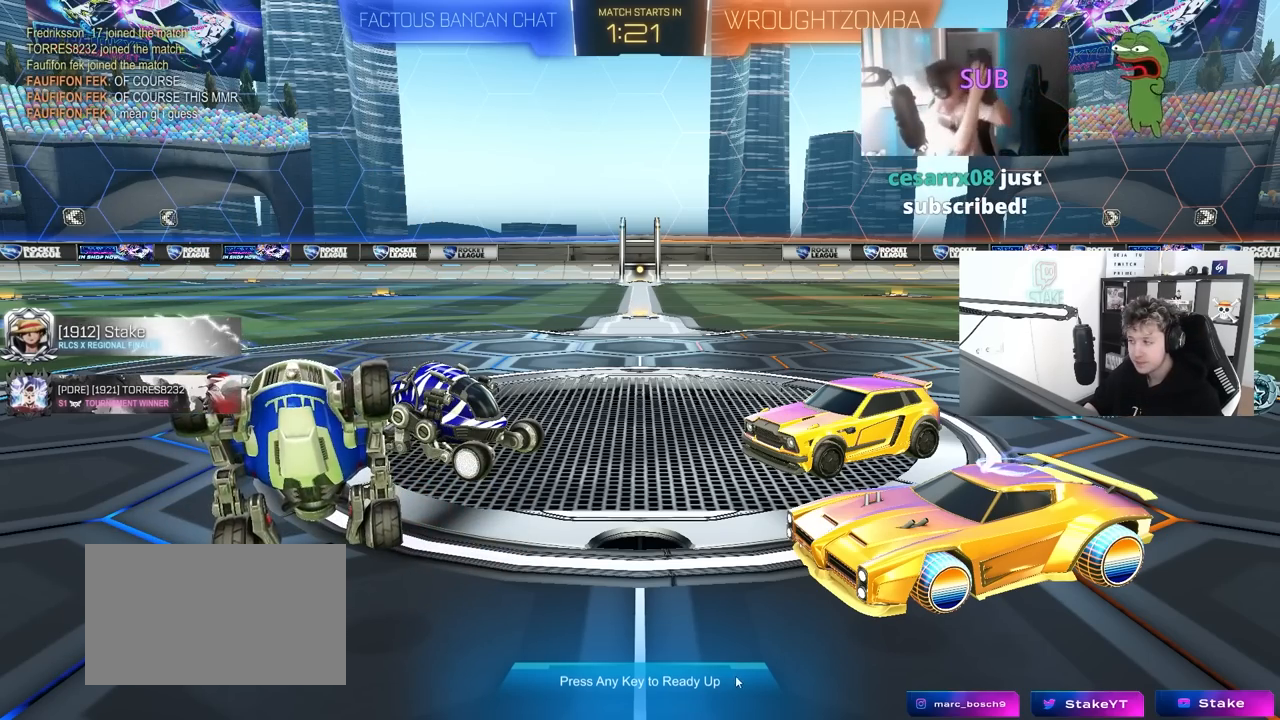
{"keys": [], "mouse": [], "mouse_move": "still", "events": [[133, "mouse_left", "down"], [267, "mouse_left", "up"]]}
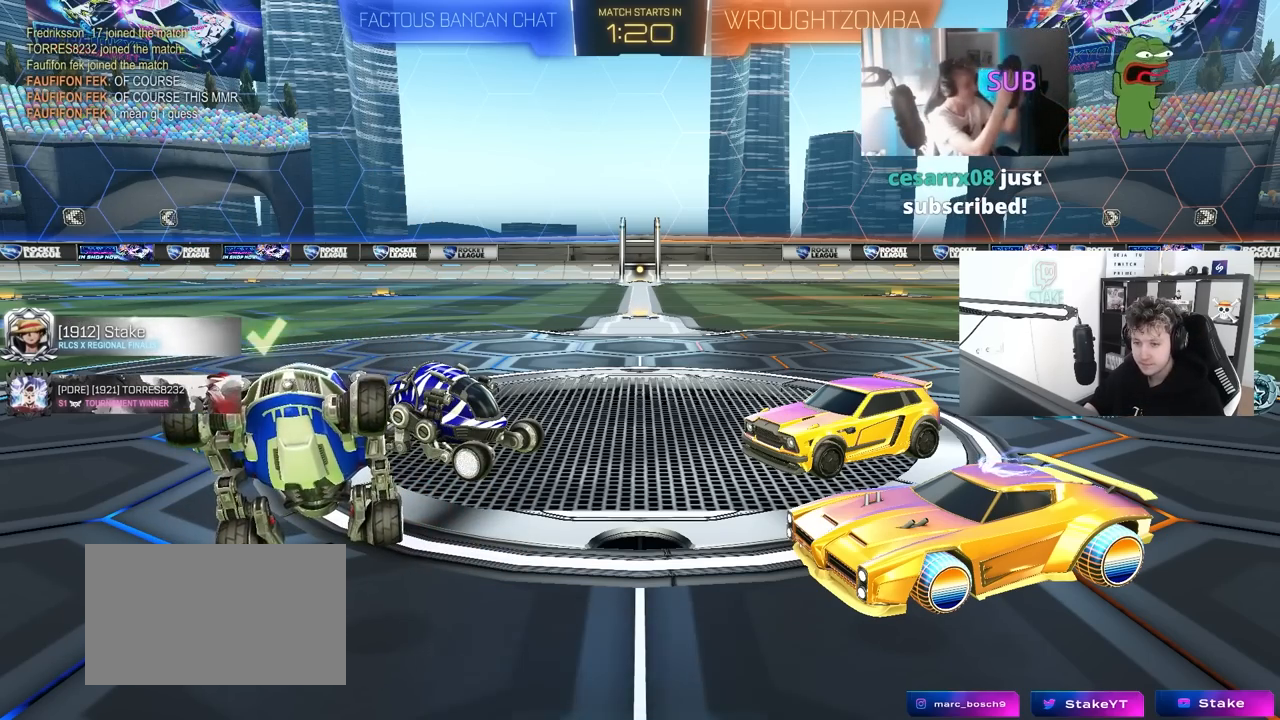
{"keys": [], "mouse": [], "mouse_move": "still", "events": []}
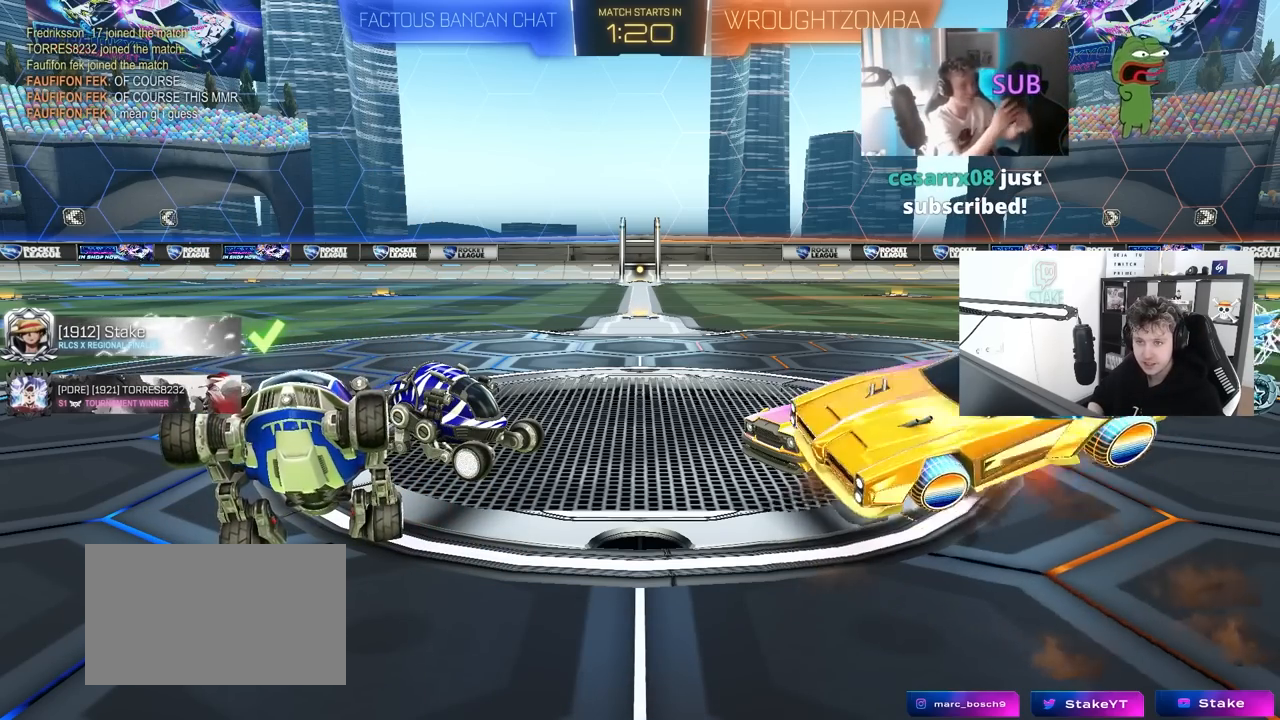
{"keys": [], "mouse": [], "mouse_move": "still", "events": []}
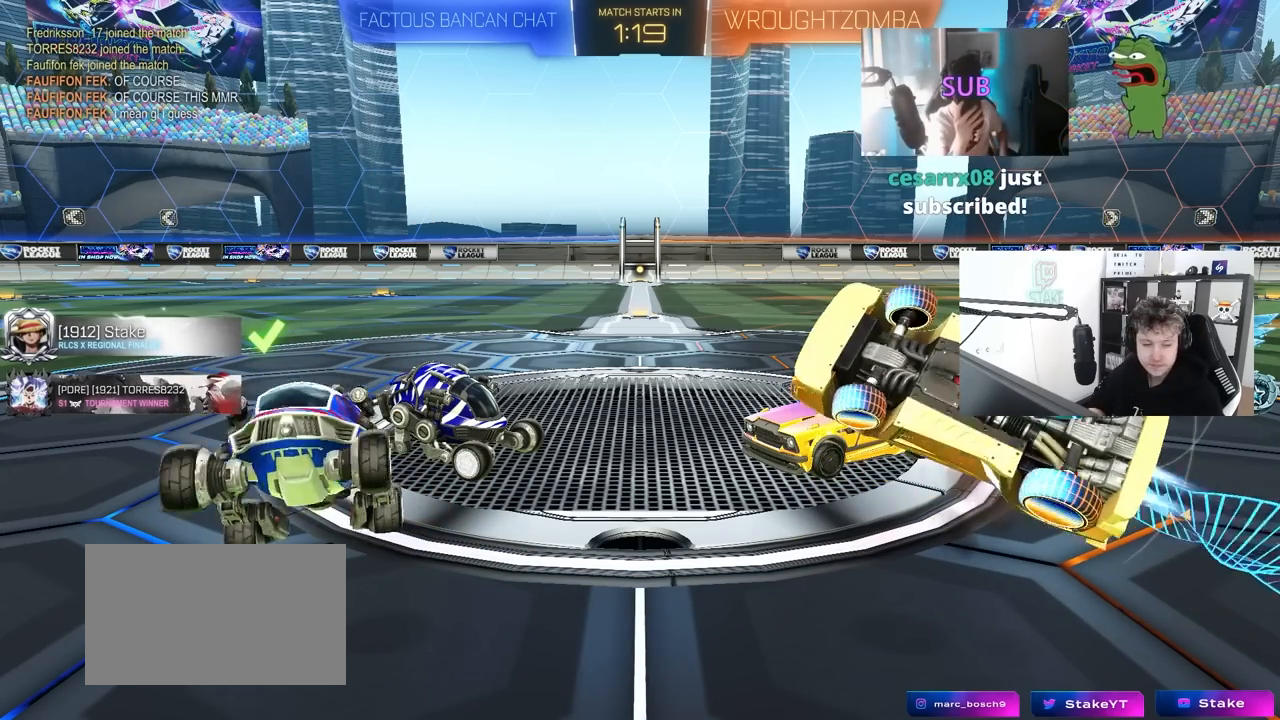
{"keys": [], "mouse": [], "mouse_move": "still", "events": []}
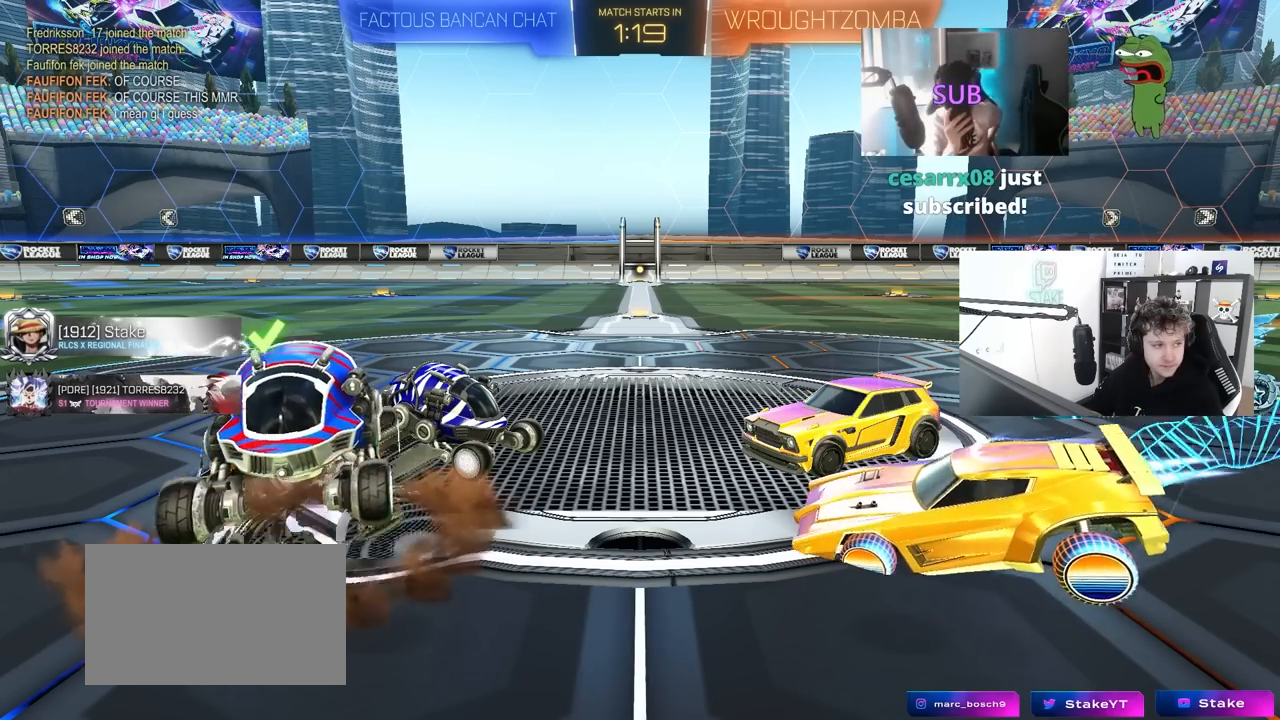
{"keys": [], "mouse": [], "mouse_move": "still", "events": []}
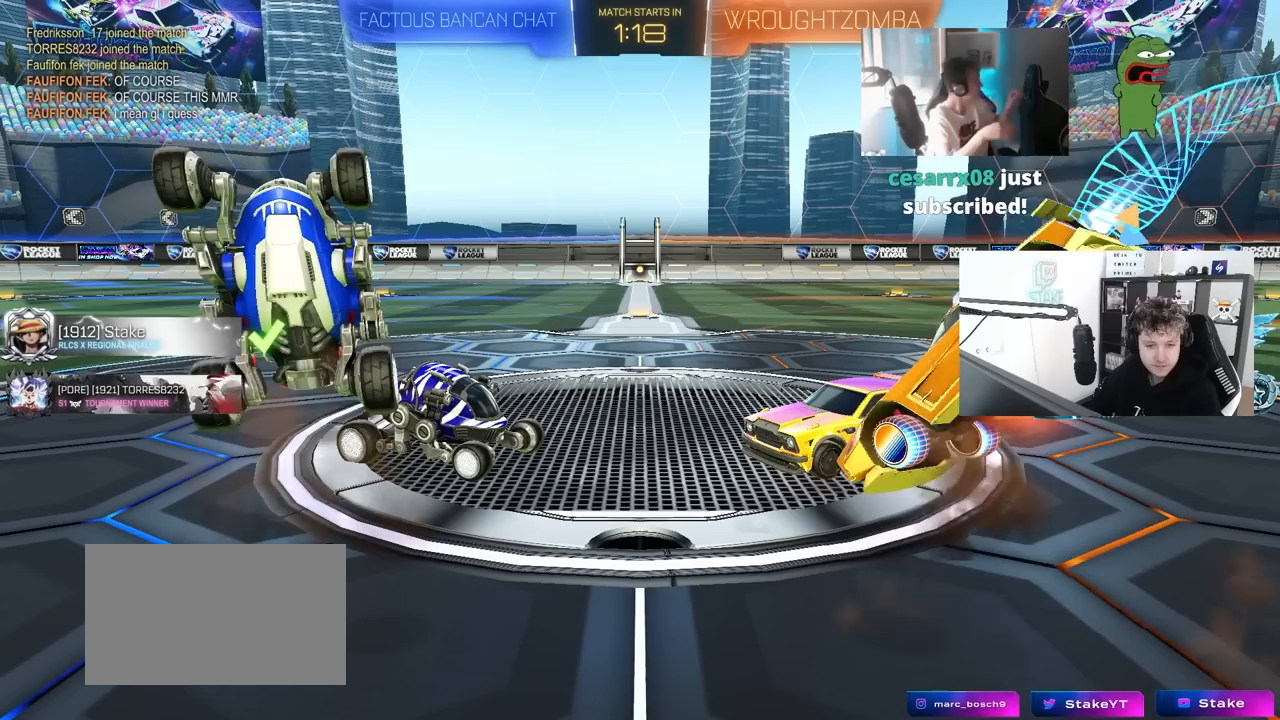
{"keys": [], "mouse": [], "mouse_move": "still", "events": []}
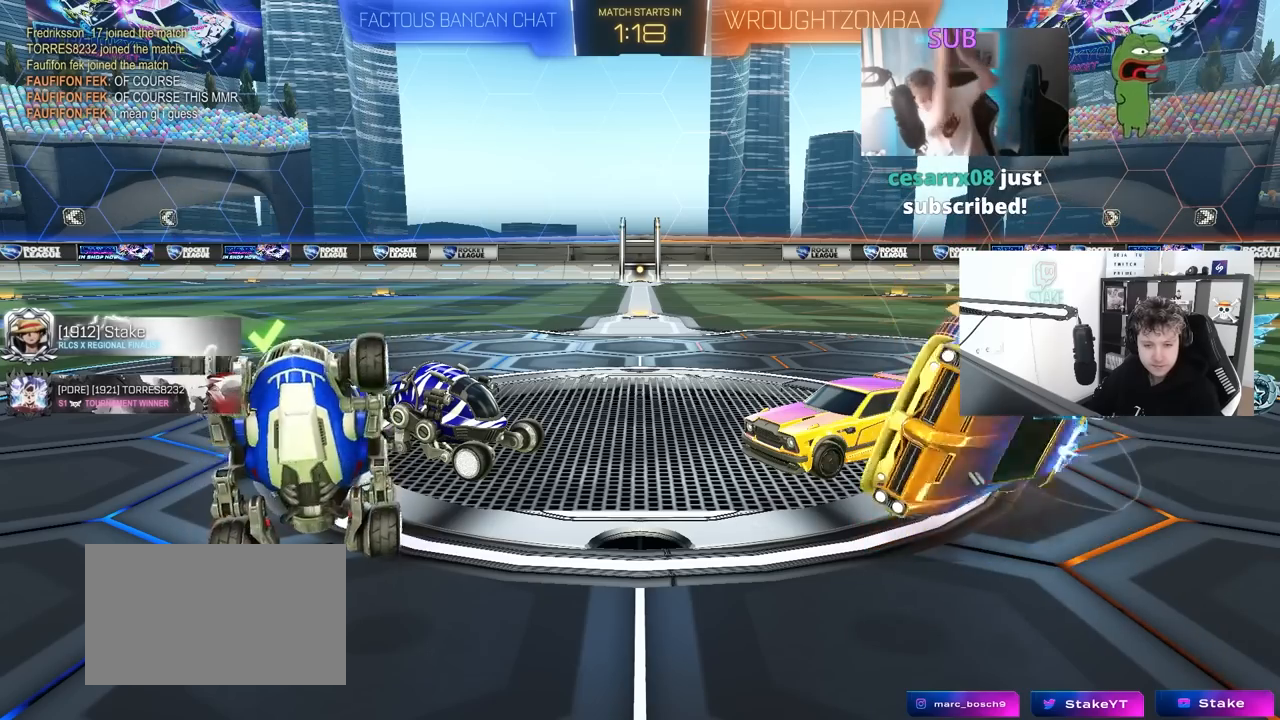
{"keys": [], "mouse": [], "mouse_move": "still", "events": []}
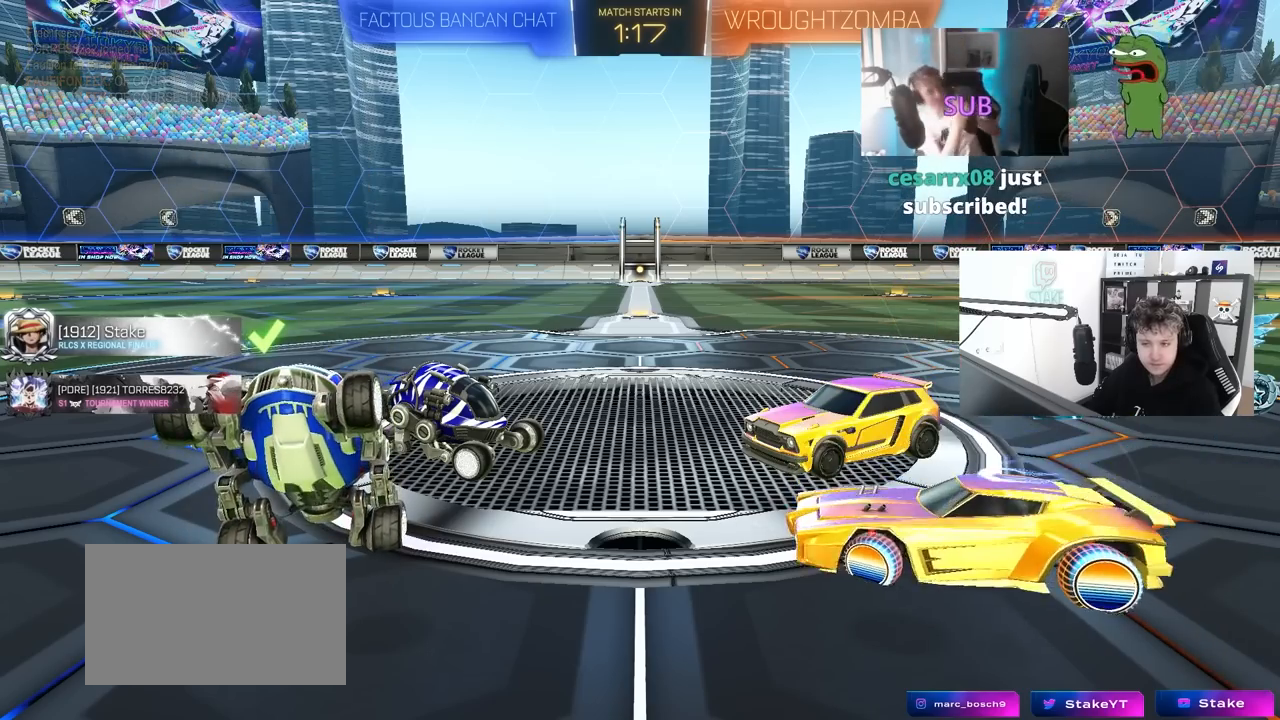
{"keys": [], "mouse": [], "mouse_move": "still", "events": []}
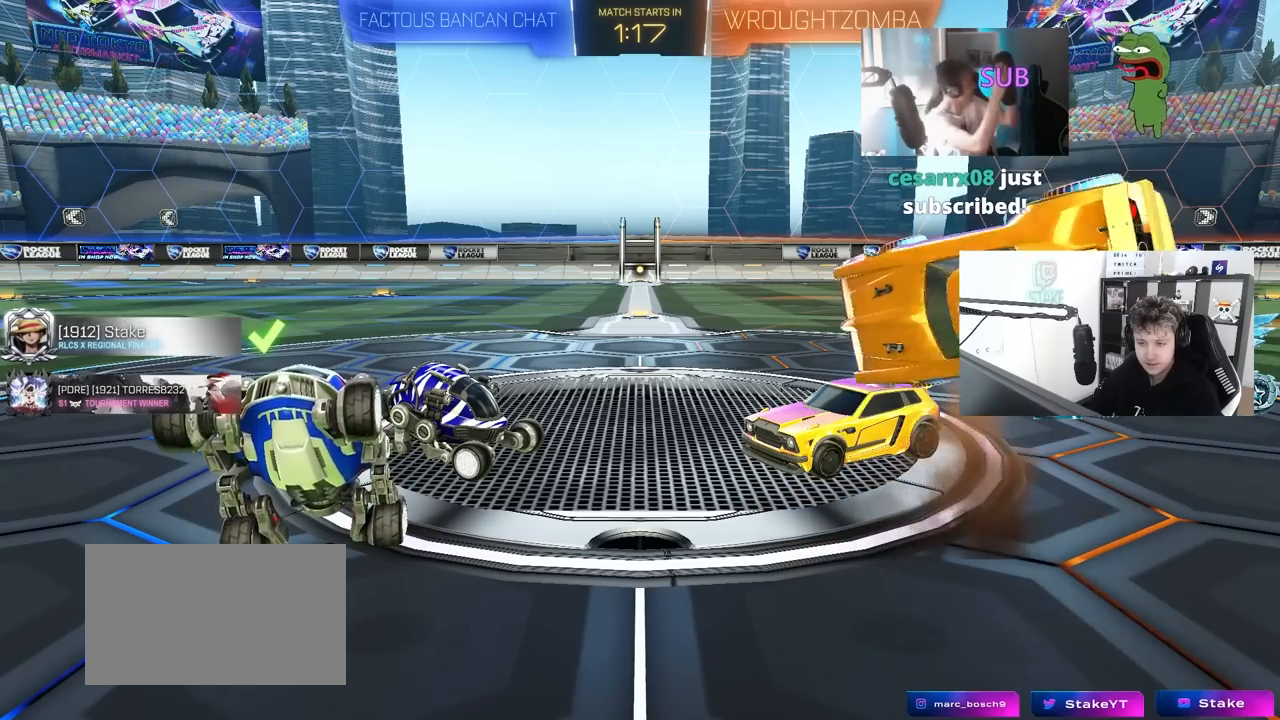
{"keys": [], "mouse": [], "mouse_move": "still", "events": []}
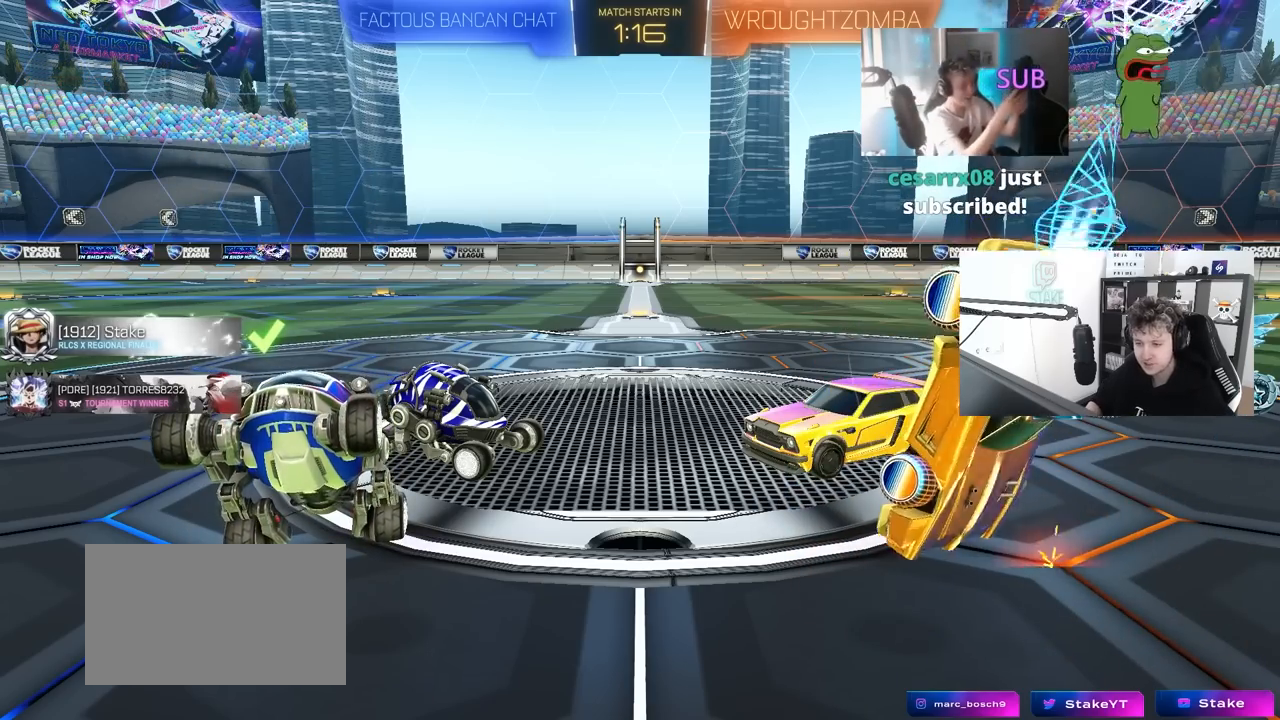
{"keys": ["a", "s", "shift"], "mouse": [], "mouse_move": "still", "events": [[33, "caps_lock", "down"], [33, "ctrl", "down"], [83, "caps_lock", "up"], [83, "ctrl", "up"], [133, "mouse_right", "down"], [217, "d", "down"], [217, "mouse_right", "up"], [217, "w", "down"], [317, "w", "up"], [367, "s", "down"], [367, "shift", "down"], [400, "a", "down"], [450, "d", "up"]]}
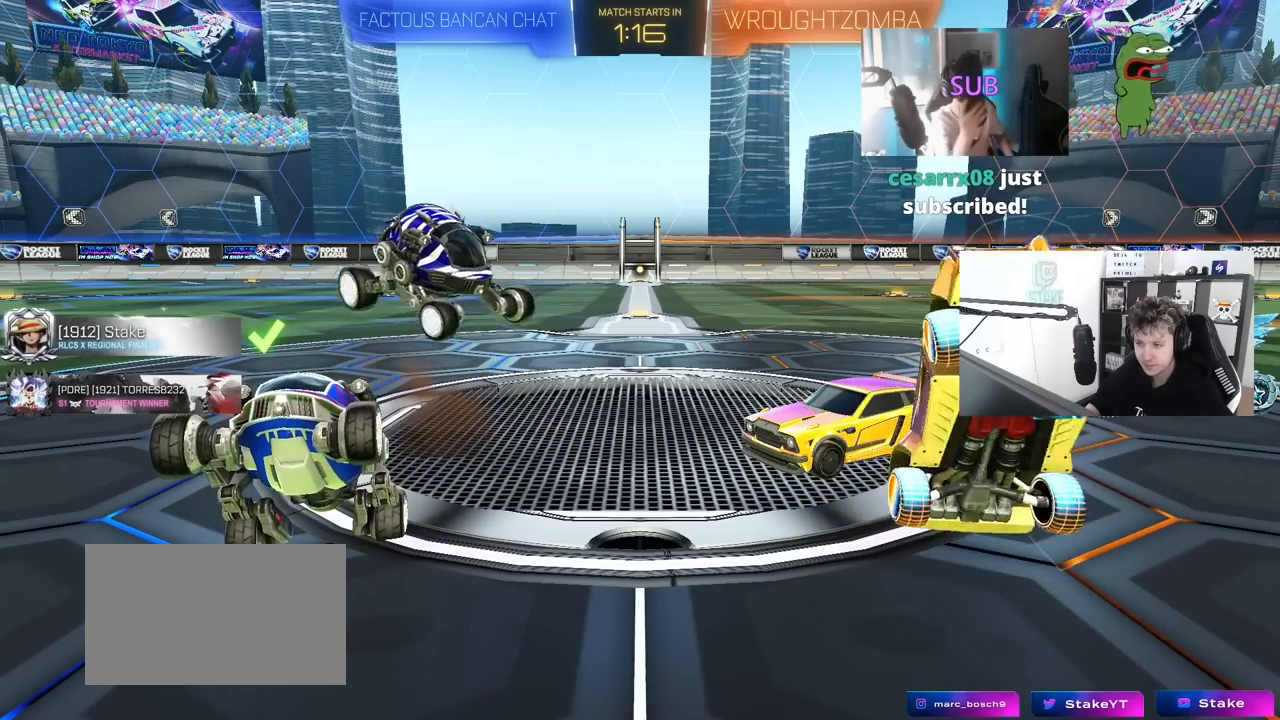
{"keys": ["a", "w"], "mouse": ["left"], "mouse_move": "still", "events": [[50, "shift", "up"], [100, "d", "down"], [150, "a", "up"], [333, "s", "up"], [383, "d", "up"], [417, "a", "down"], [417, "mouse_left", "down"], [467, "w", "down"]]}
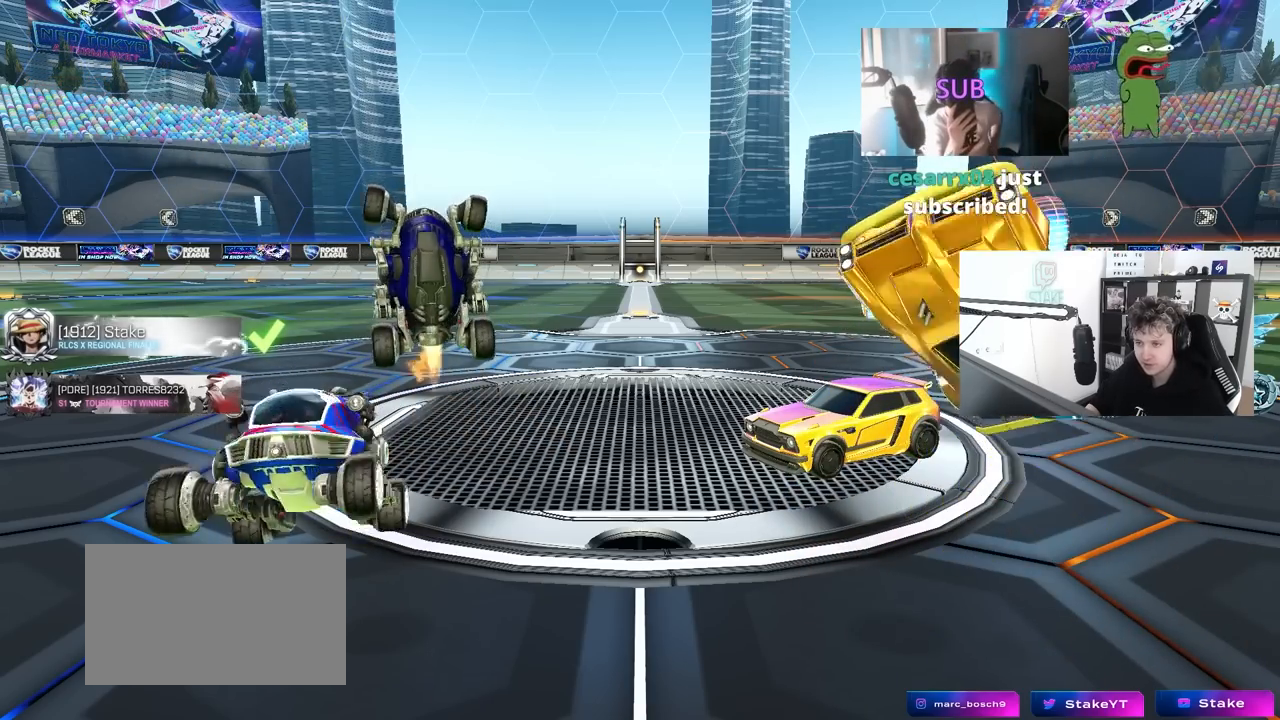
{"keys": ["d", "w"], "mouse": [], "mouse_move": "still", "events": [[17, "mouse_left", "up"], [17, "w", "up"], [117, "mouse_left", "down"], [150, "s", "down"], [200, "s", "up"], [250, "mouse_left", "up"], [300, "a", "up"], [300, "mouse_left", "down"], [350, "d", "down"], [350, "w", "down"], [433, "mouse_left", "up"]]}
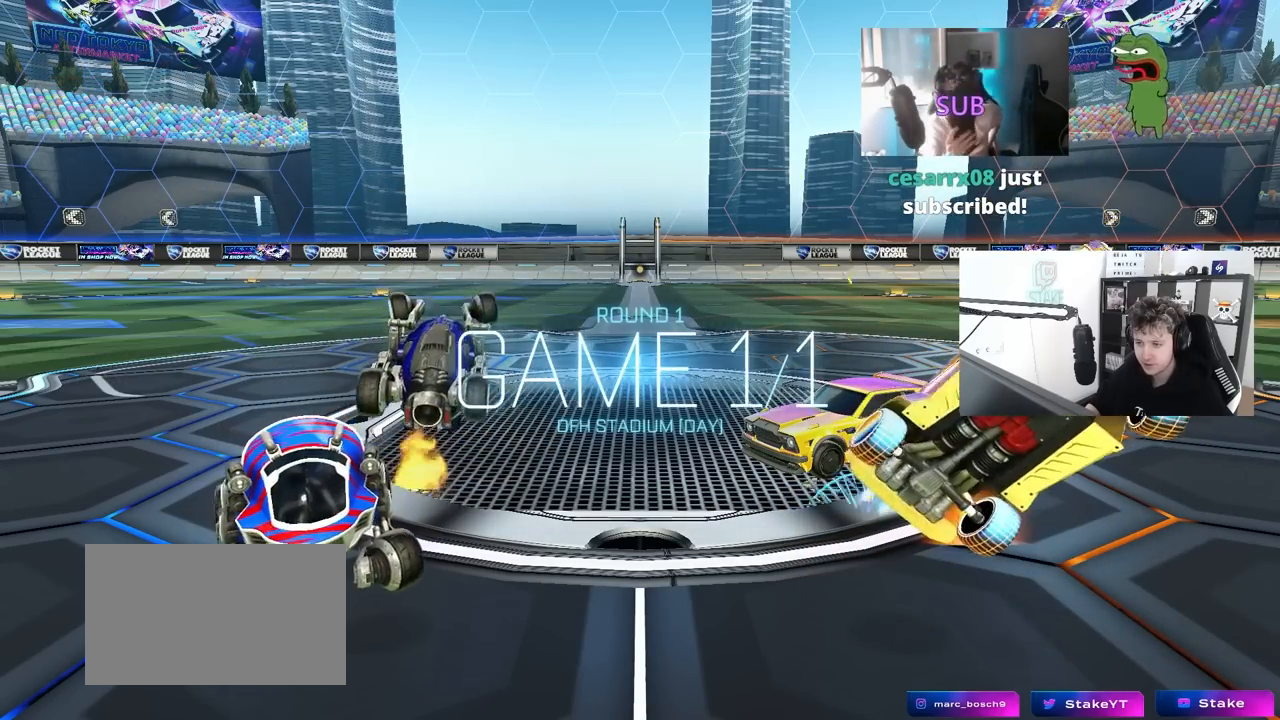
{"keys": ["shift"], "mouse": ["left"], "mouse_move": "still", "events": [[33, "mouse_left", "down"], [133, "shift", "down"], [217, "mouse_left", "up"], [267, "mouse_left", "down"], [400, "mouse_left", "up"], [450, "mouse_left", "down"], [450, "w", "up"], [500, "d", "up"]]}
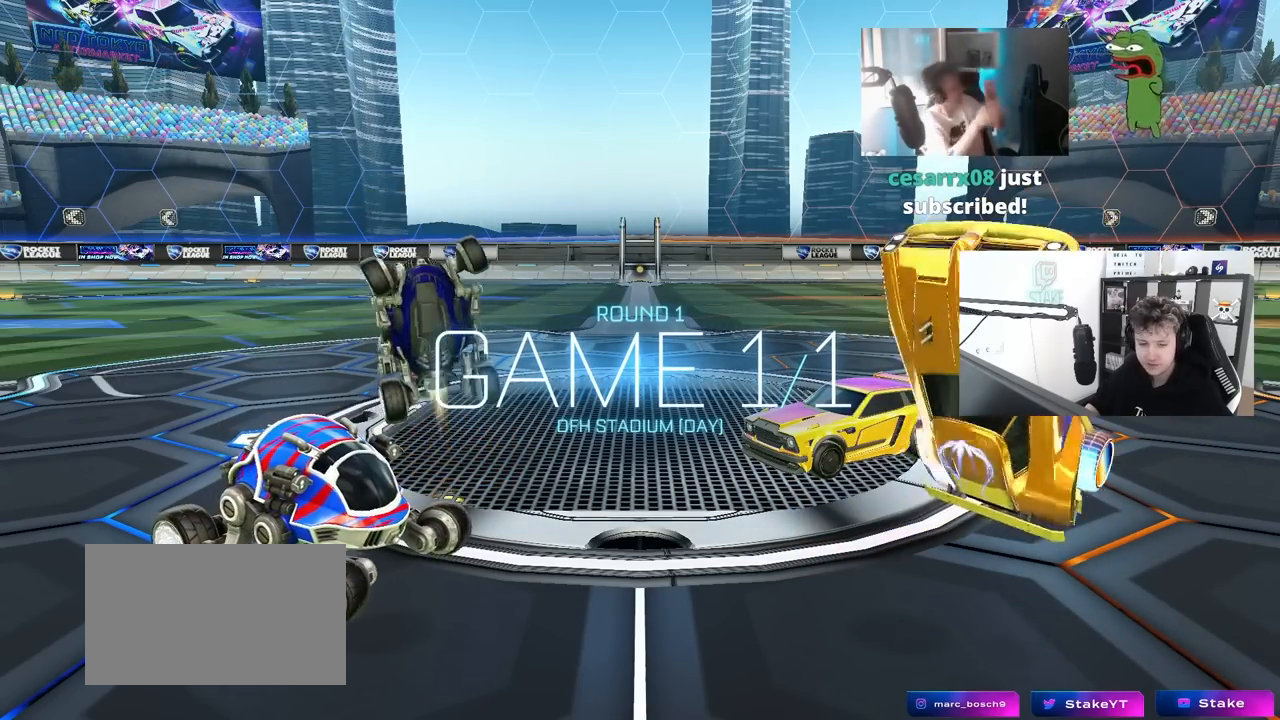
{"keys": [], "mouse": [], "mouse_move": "still", "events": [[100, "mouse_left", "up"], [133, "d", "down"], [133, "mouse_left", "down"], [133, "w", "down"], [233, "d", "up"], [283, "a", "down"], [283, "mouse_left", "up"], [283, "shift", "up"], [333, "mouse_left", "down"], [383, "w", "up"], [417, "a", "up"], [467, "mouse_left", "up"]]}
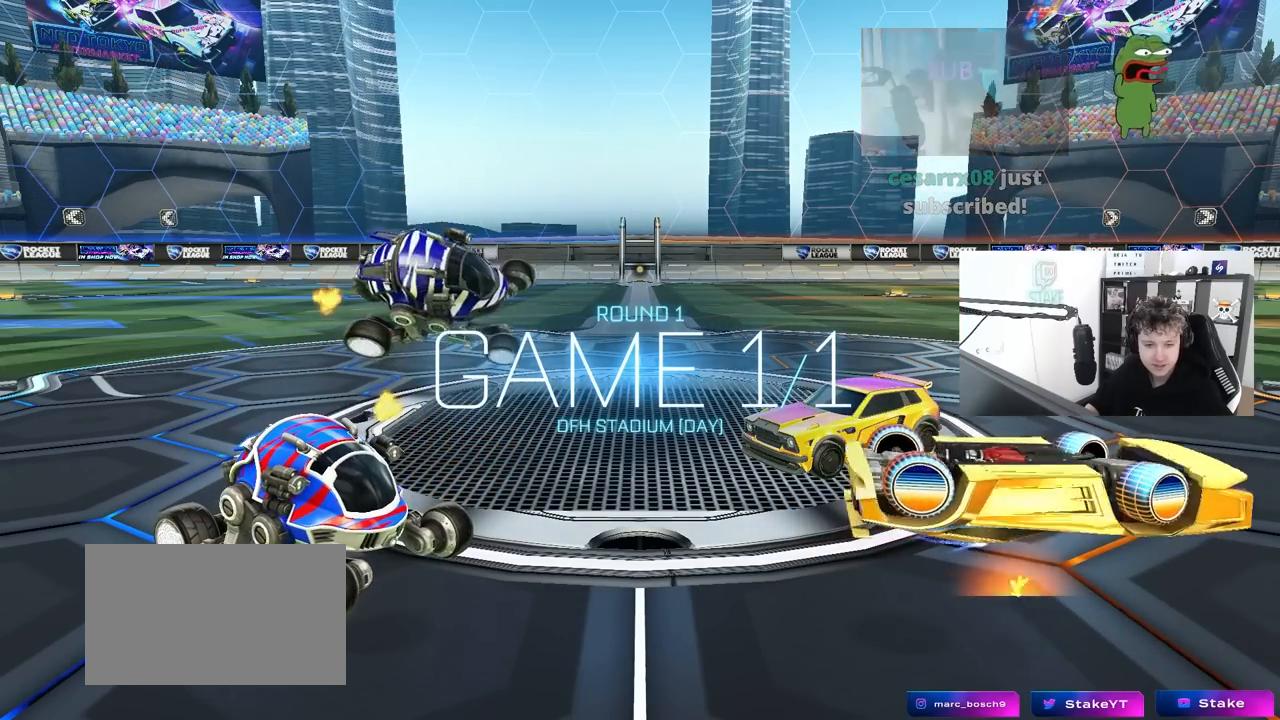
{"keys": [], "mouse": [], "mouse_move": "still", "events": [[67, "mouse_left", "down"], [117, "a", "down"], [117, "shift", "down"], [200, "mouse_left", "up"], [300, "mouse_left", "down"], [350, "shift", "up"], [400, "a", "up"], [483, "mouse_left", "up"]]}
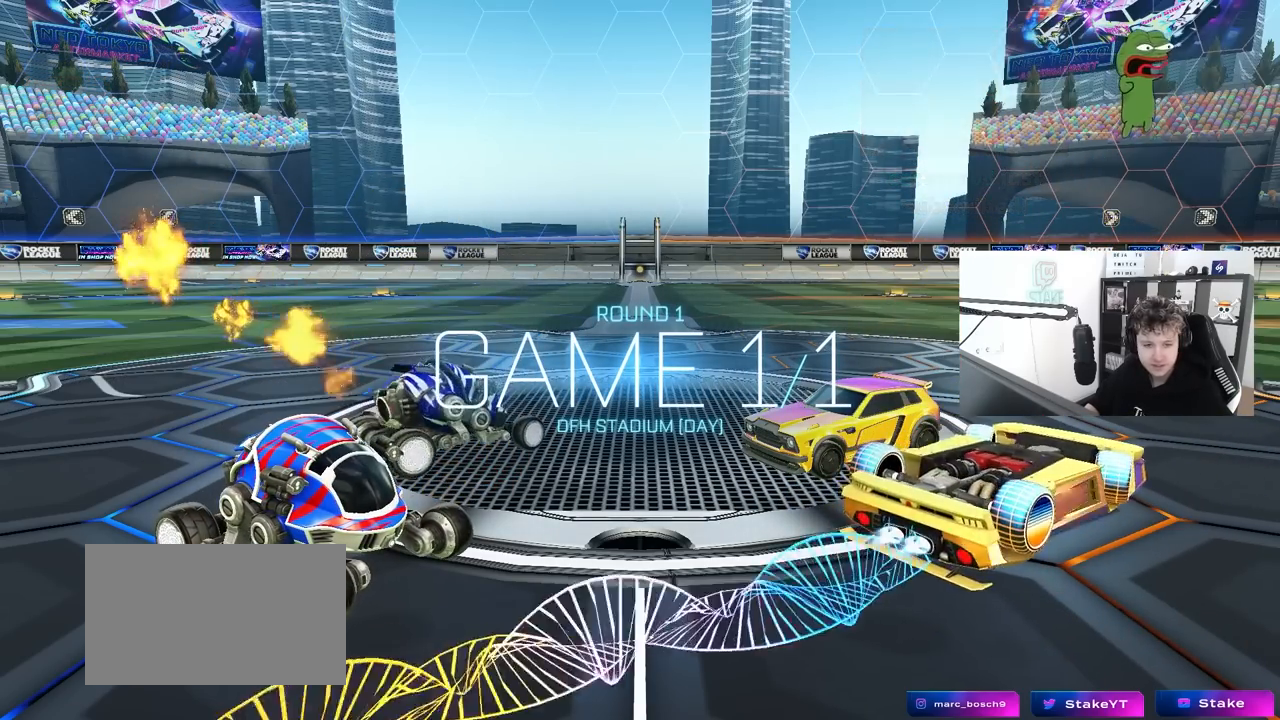
{"keys": [], "mouse": [], "mouse_move": "still", "events": []}
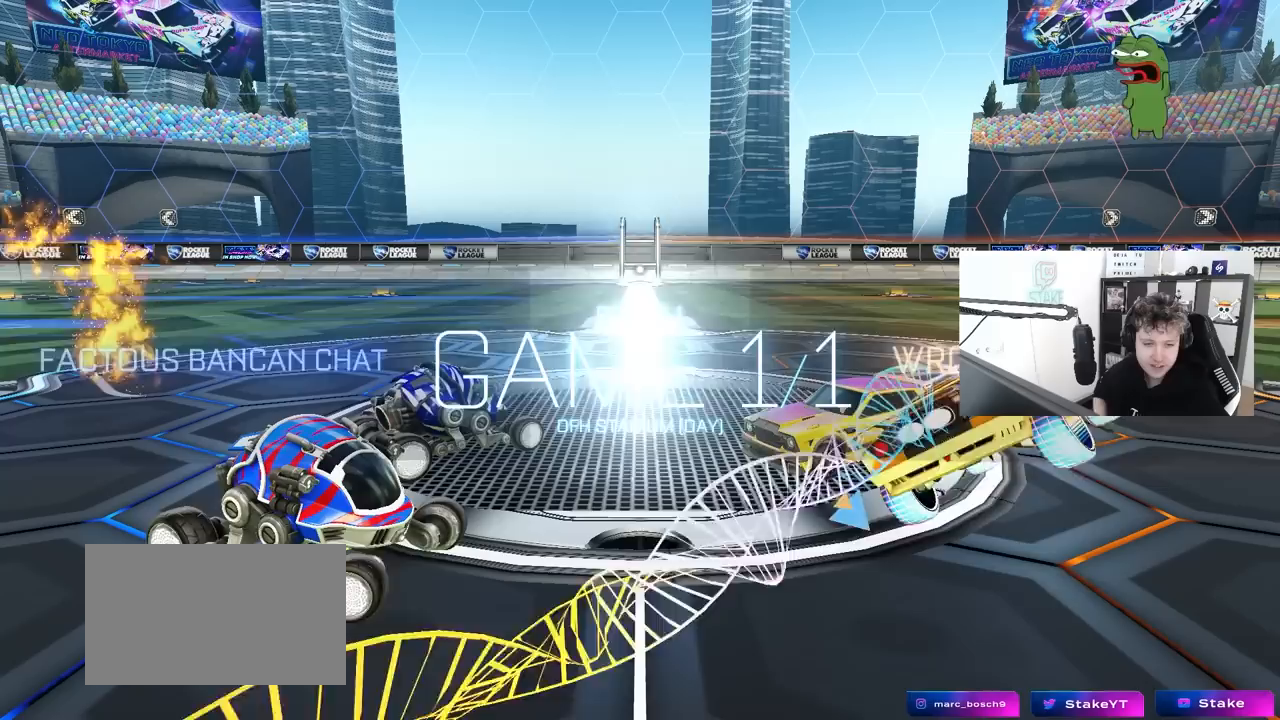
{"keys": [], "mouse": [], "mouse_move": "still", "events": []}
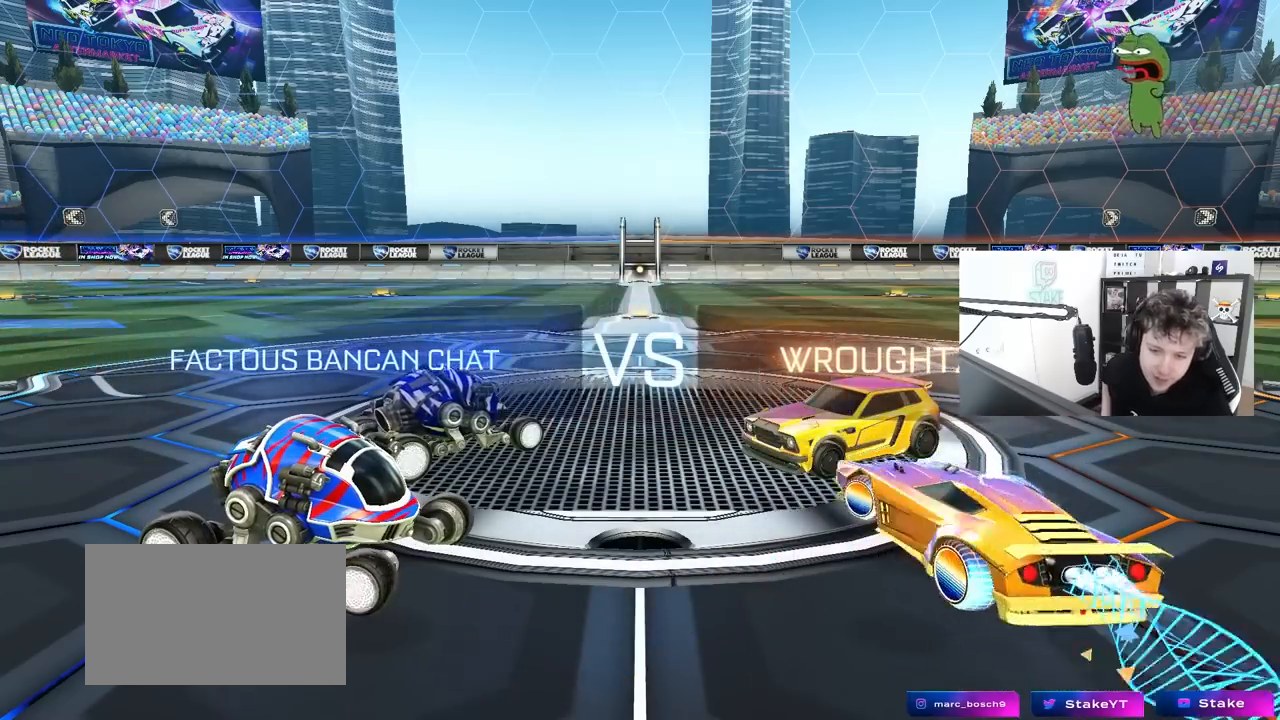
{"keys": [], "mouse": [], "mouse_move": "still", "events": []}
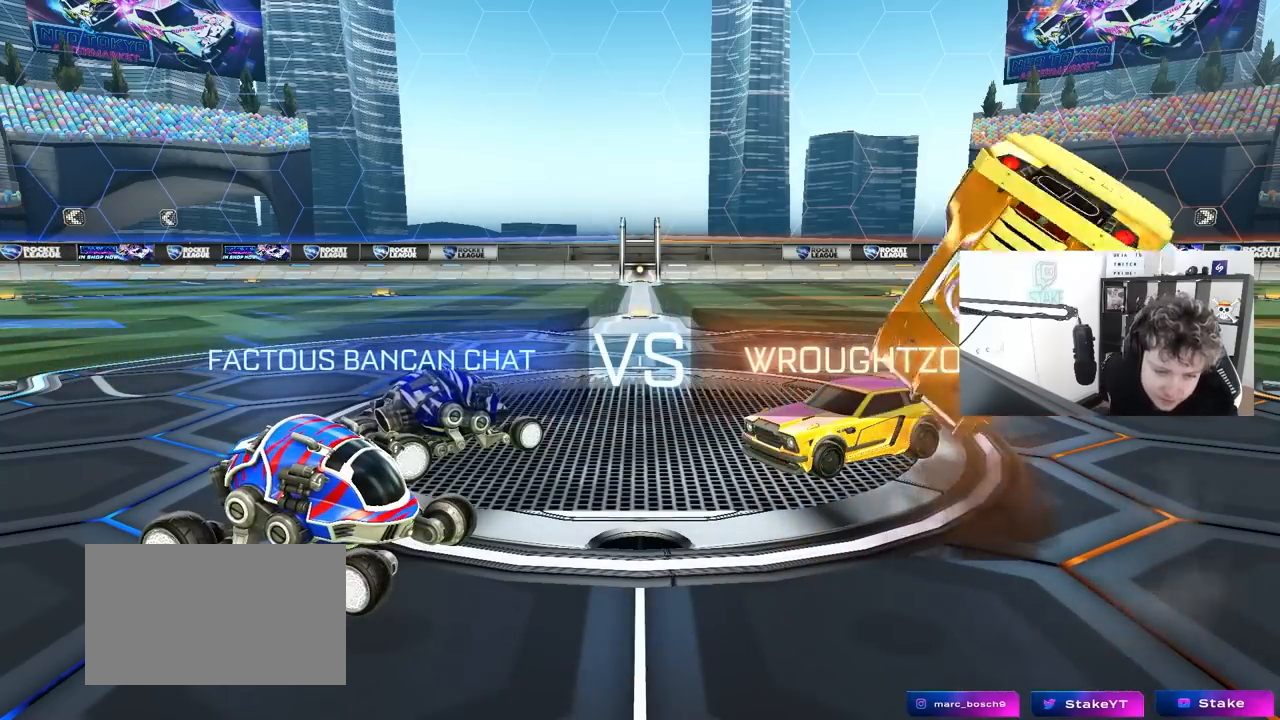
{"keys": [], "mouse": [], "mouse_move": "still", "events": []}